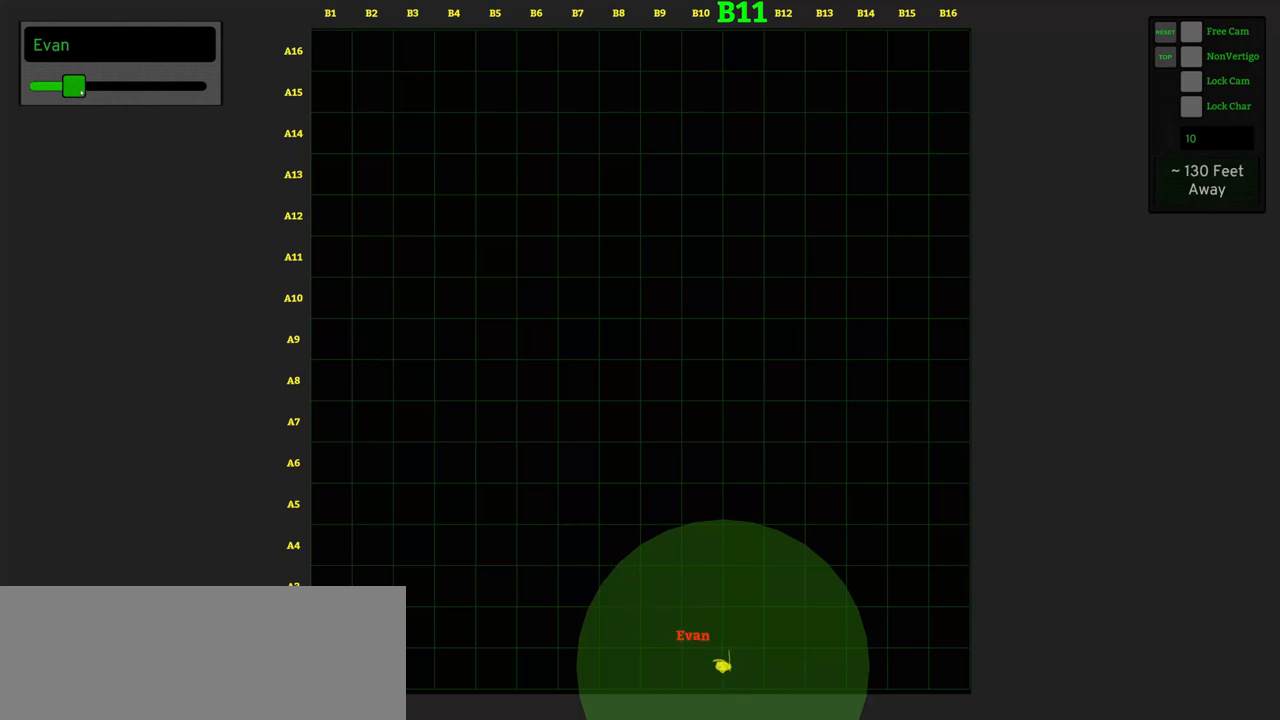
Gameplay with keyboard and mouse; each line is a JSON object with the keys and mouse buttons held at the frame after it. "events" lists presses ("down") and releases ("up") of ".", "/", "0", "1", "2", "3", "4", "5", "6", "7", "8", "9", "a", "alt_l", "alt_r", "b", "backslash", "backspace", "c", "caps_lock", "comma", "ctrl_l", "ctrl_r", "d", "e", "equals", "f", "g", "h", "i", "j", "k", "l", "lbracket", "m", "minus", "n", "o", "p", "q", "quote", "r", "rbracket", "return", "s", "semicolon", "shift_l", "shift_r", "space", "super_l", "super_r", "t", "tab", "tilde", "u", "v", "w", "x", "y", "z", "mouse_left" and "mouse_right" between this image and that frame as [ms after this image, input, new state], when the widget could be followed in between. "mouse_left", "mouse_right" = the "left", "right" buttons of the "mouse" list. No other keys are recorded. Not read: mouse_move.
{"keys": [], "mouse": ["left"], "events": [[50, "mouse_left", "down"]]}
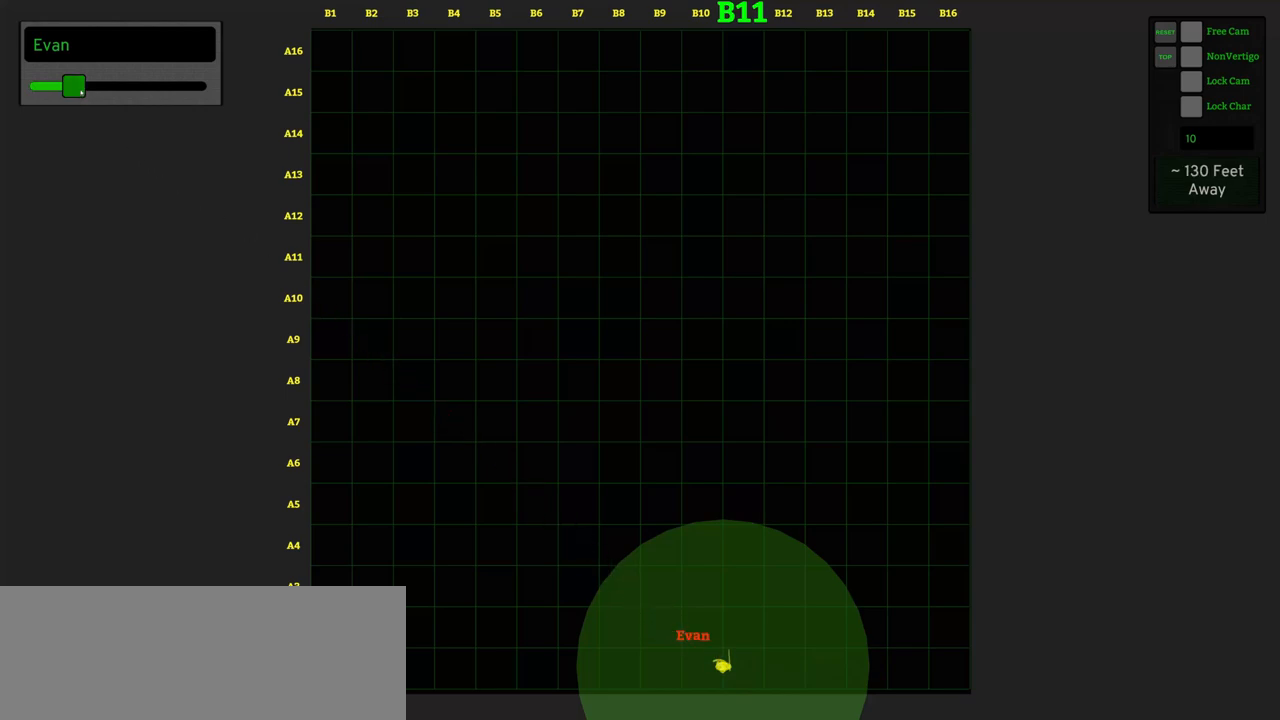
{"keys": [], "mouse": ["left"], "events": []}
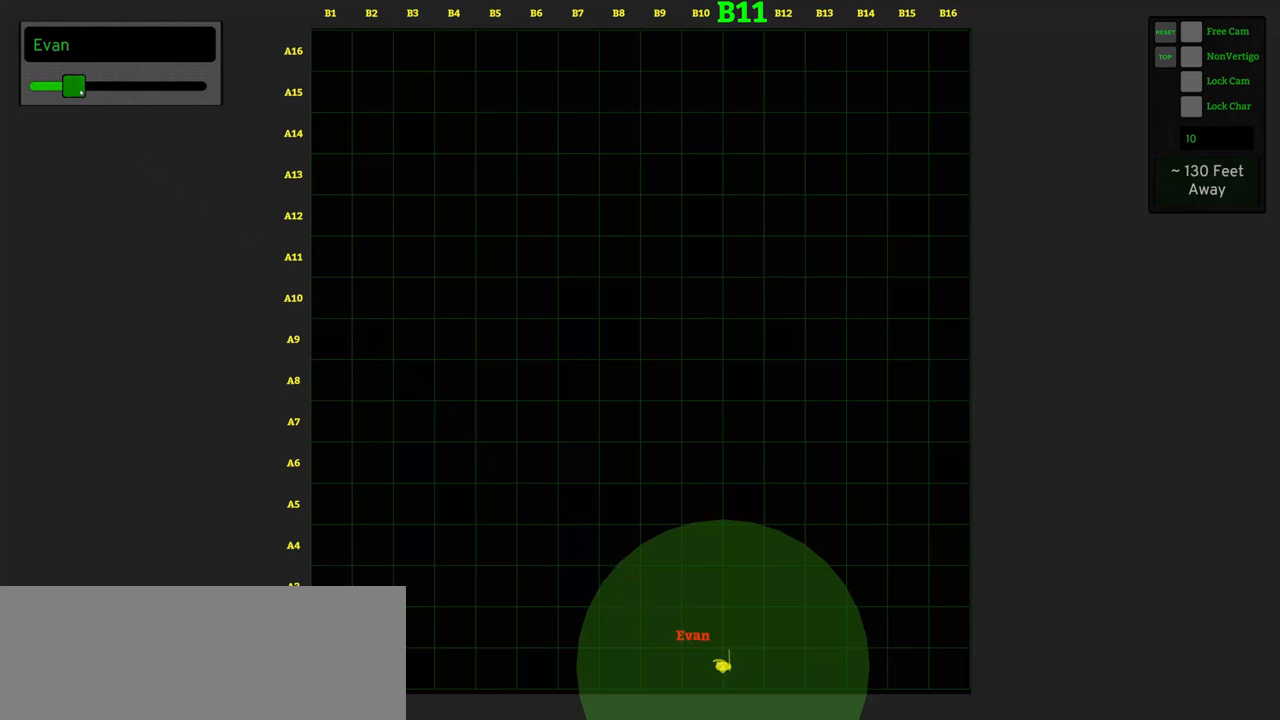
{"keys": [], "mouse": ["left"], "events": []}
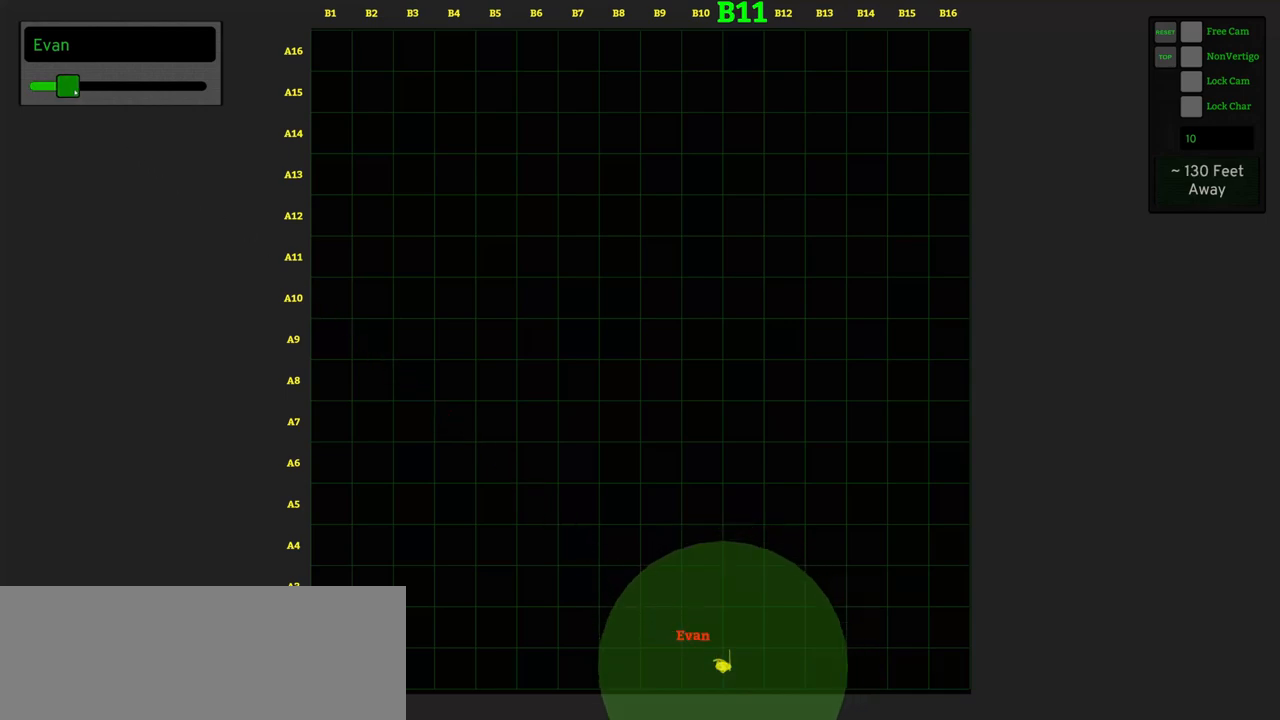
{"keys": [], "mouse": ["left"], "events": []}
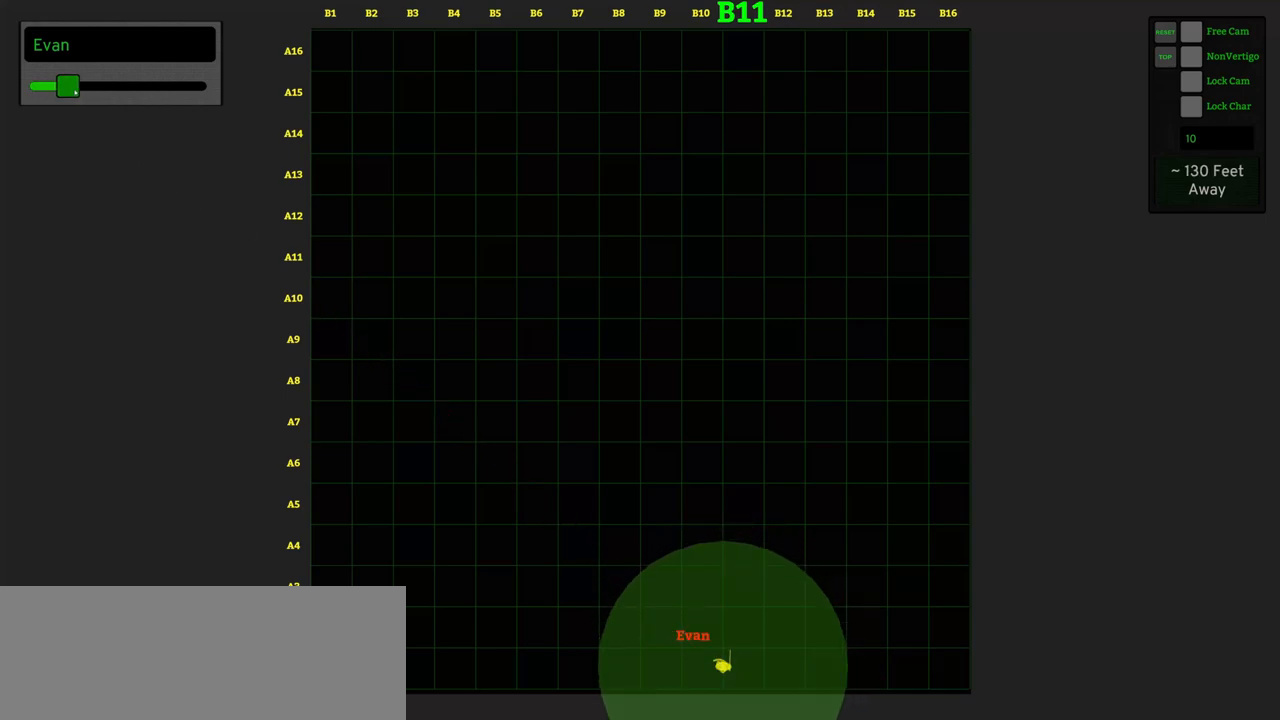
{"keys": [], "mouse": ["left"], "events": []}
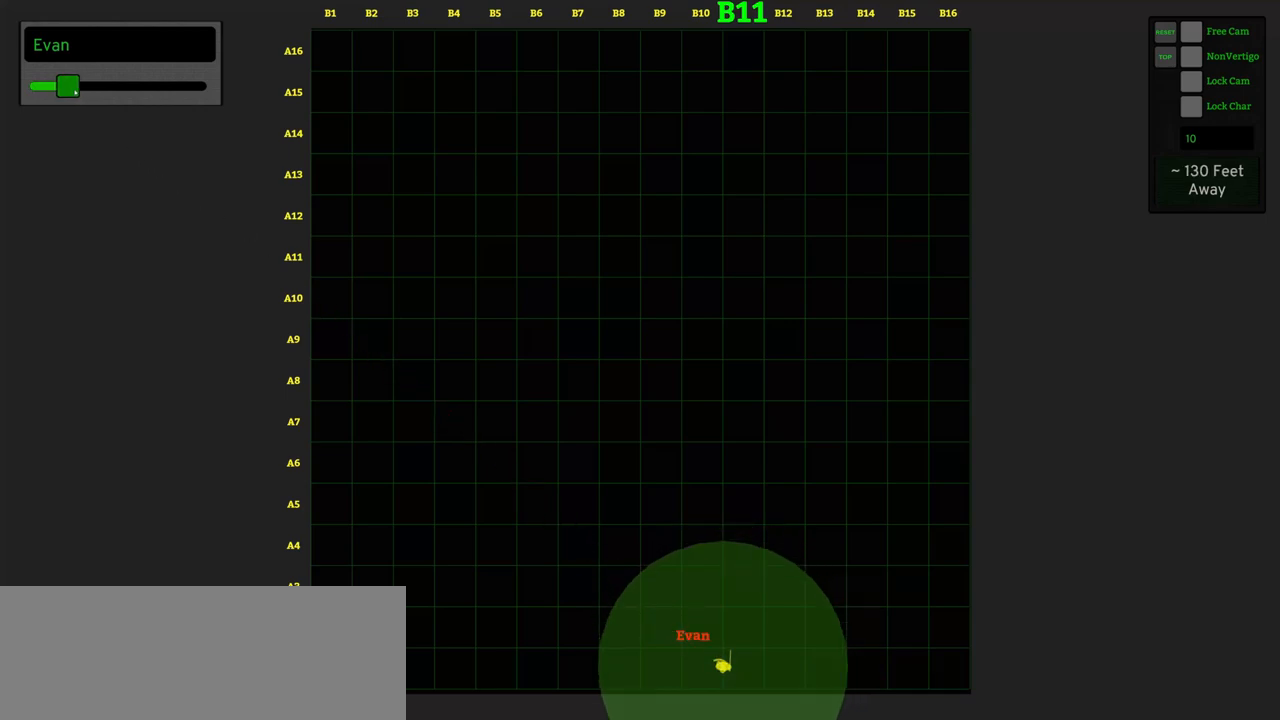
{"keys": [], "mouse": [], "events": [[67, "mouse_left", "up"]]}
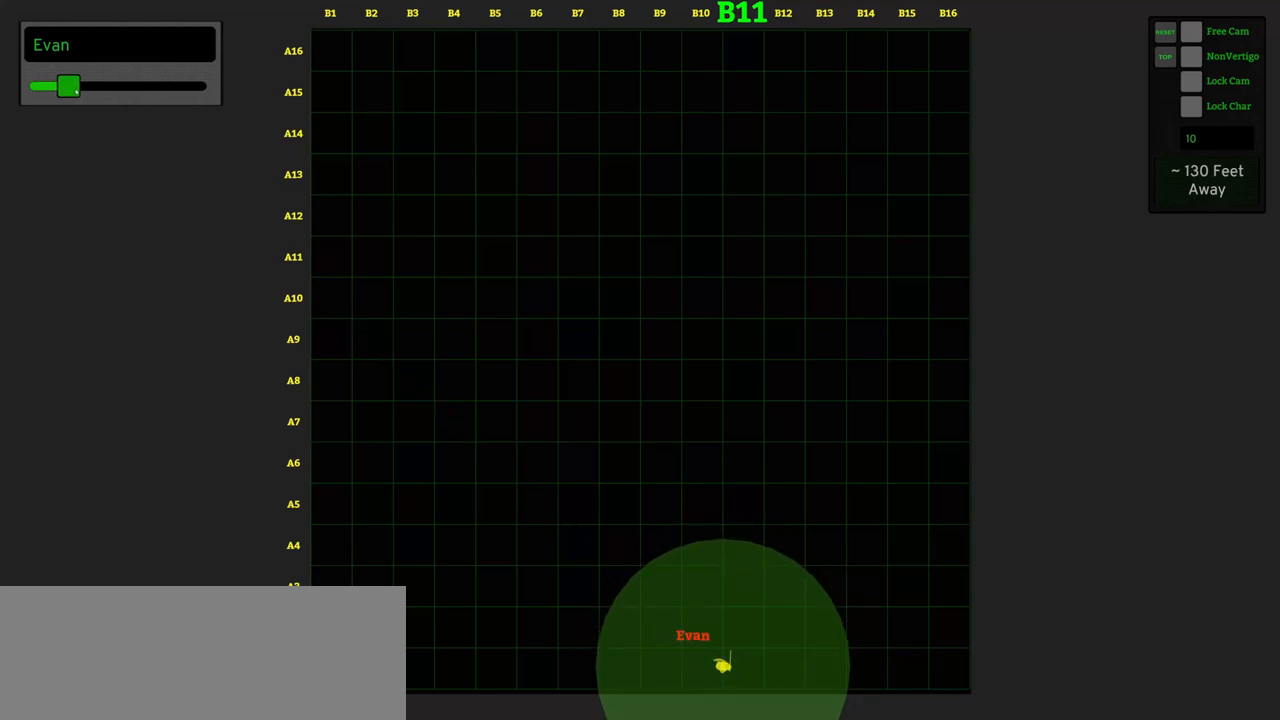
{"keys": [], "mouse": [], "events": []}
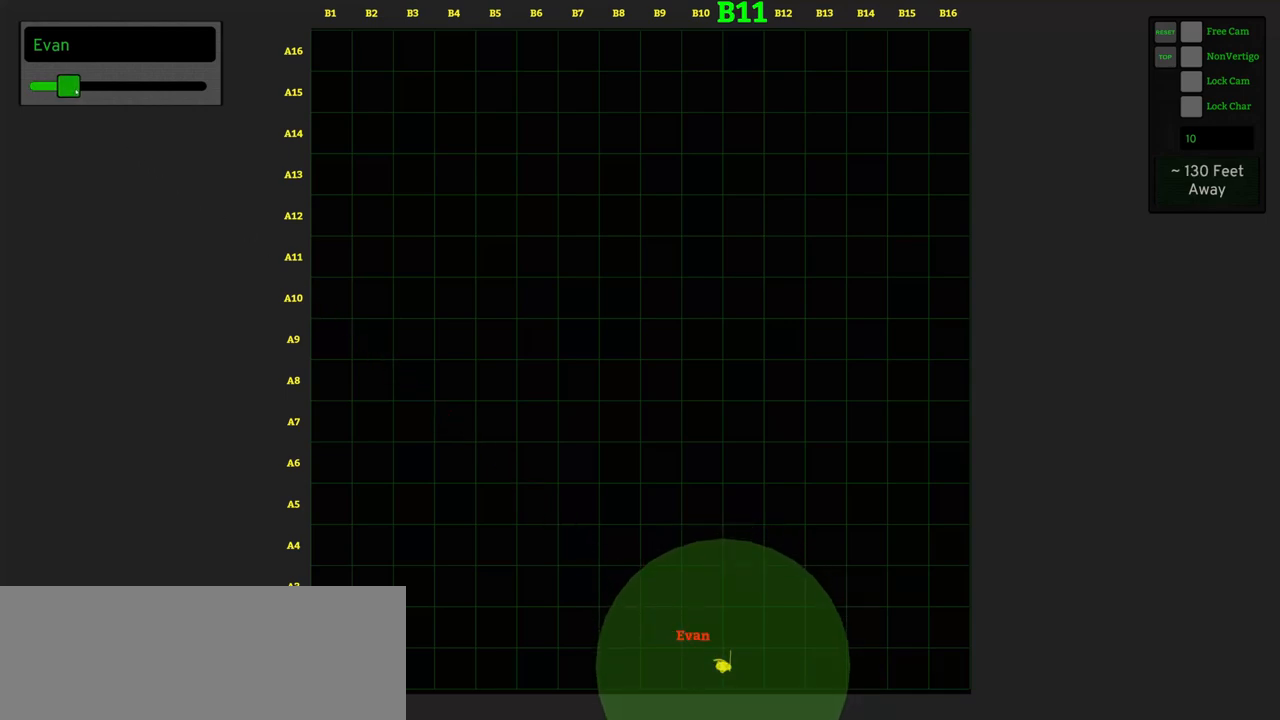
{"keys": [], "mouse": ["left"], "events": [[200, "mouse_left", "down"]]}
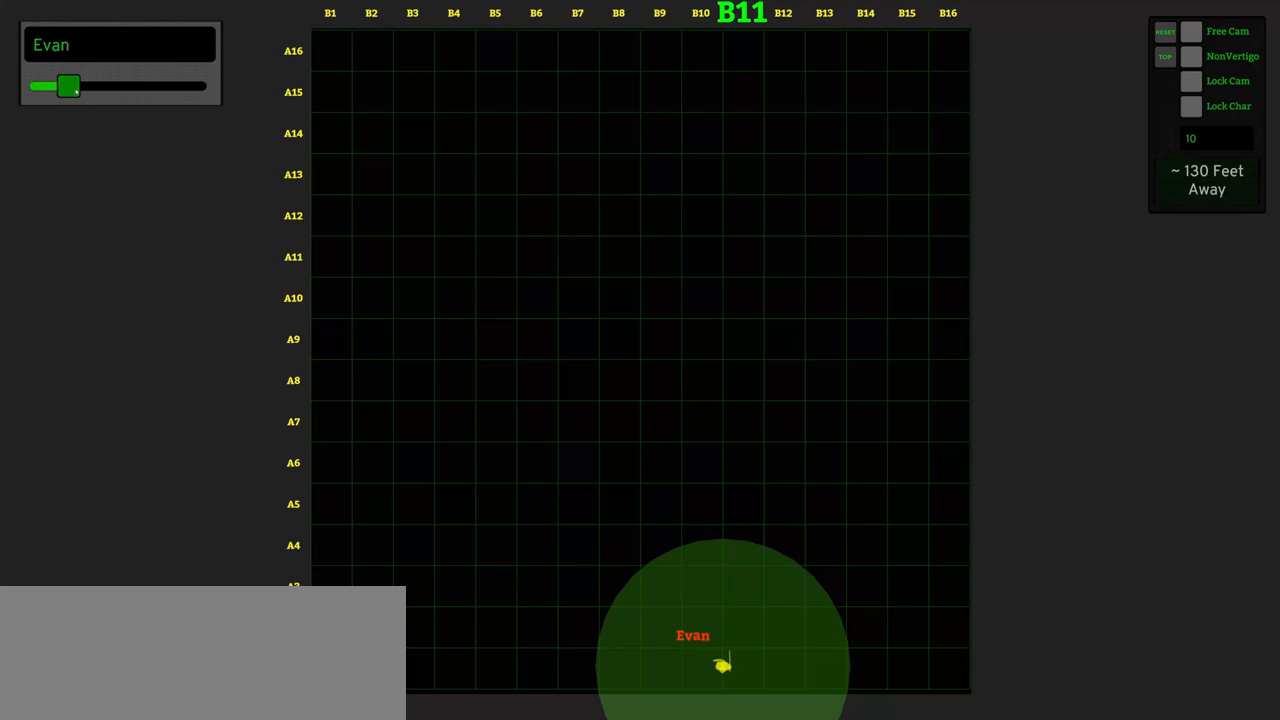
{"keys": [], "mouse": [], "events": [[167, "mouse_left", "up"]]}